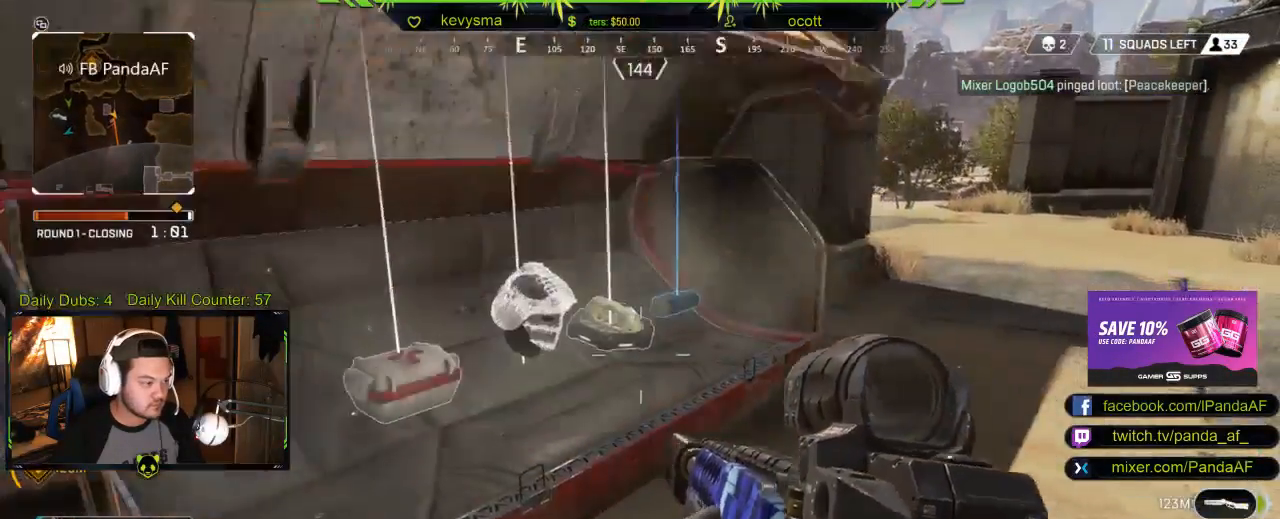
Gameplay with a controller (Xbox layout); each line is a JSON object with the inputs held at the frame after it. "events" lists button and stick changes between this image and that frame as [ms after this image, input, new state], when the widget could be followed in between.
{"buttons": [], "left_stick": "up-right", "right_stick": "center", "events": [[67, "right_stick", "center"], [217, "left_stick", "up-right"]]}
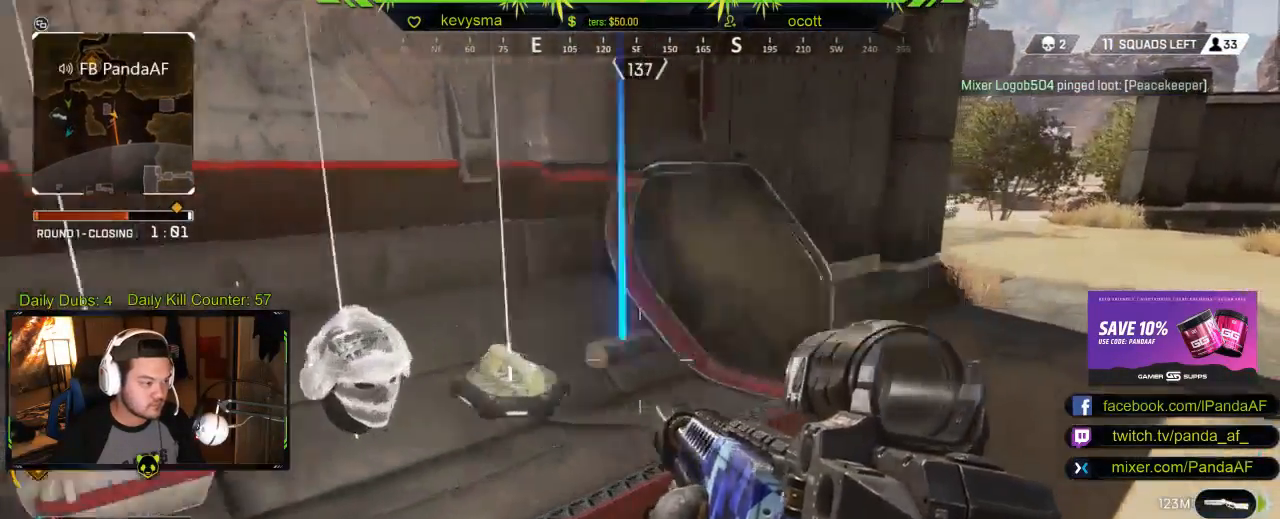
{"buttons": [], "left_stick": "center", "right_stick": "center", "events": [[50, "left_stick", "center"], [100, "right_stick", "left"], [283, "right_stick", "center"]]}
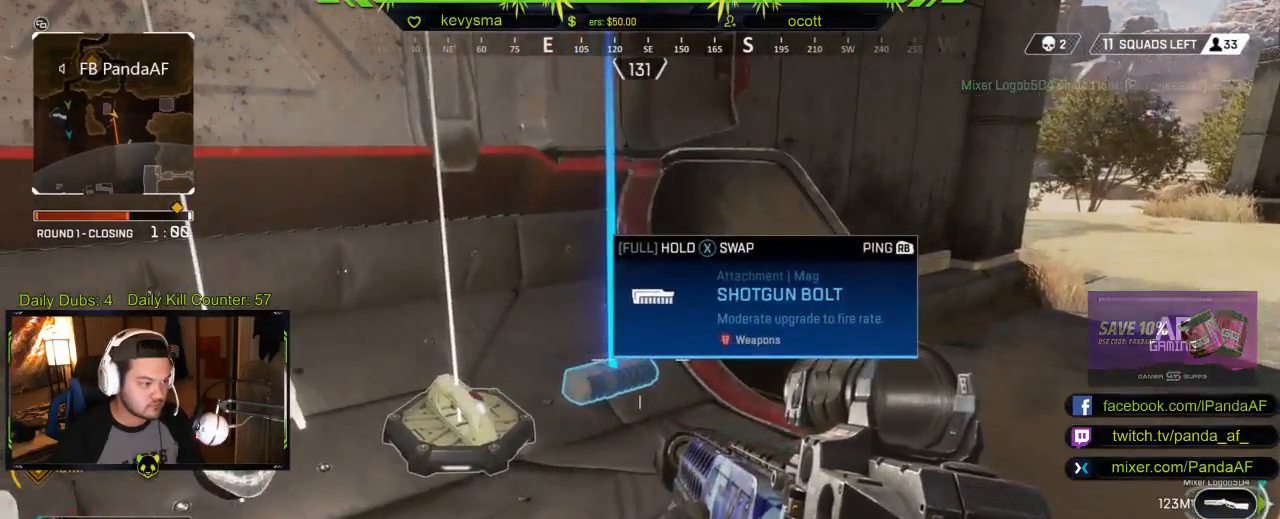
{"buttons": [], "left_stick": "center", "right_stick": "left", "events": [[483, "right_stick", "left"]]}
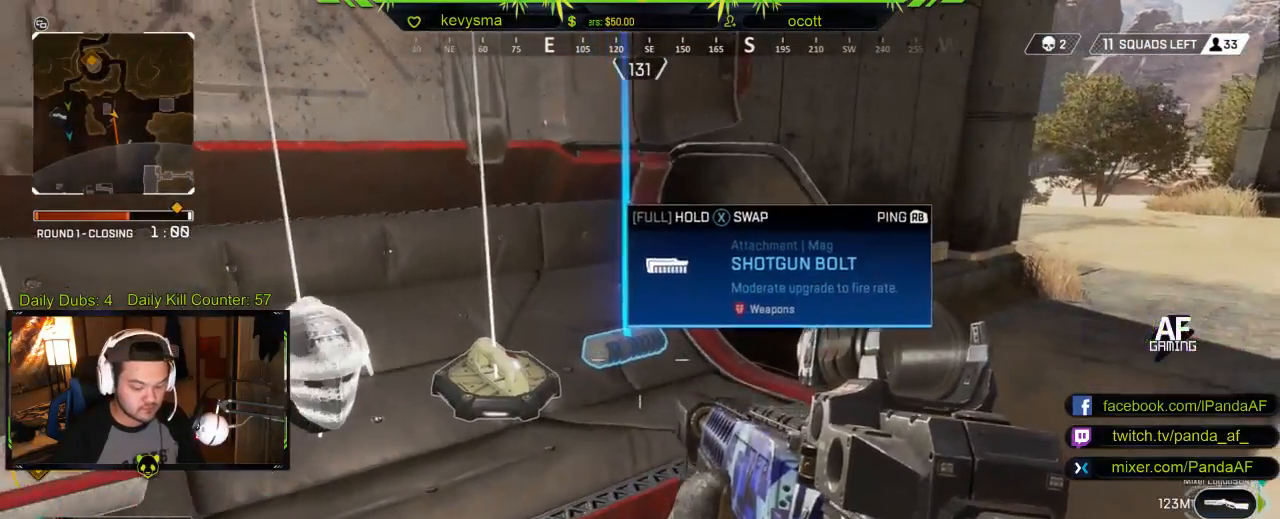
{"buttons": [], "left_stick": "center", "right_stick": "center", "events": [[150, "right_stick", "center"]]}
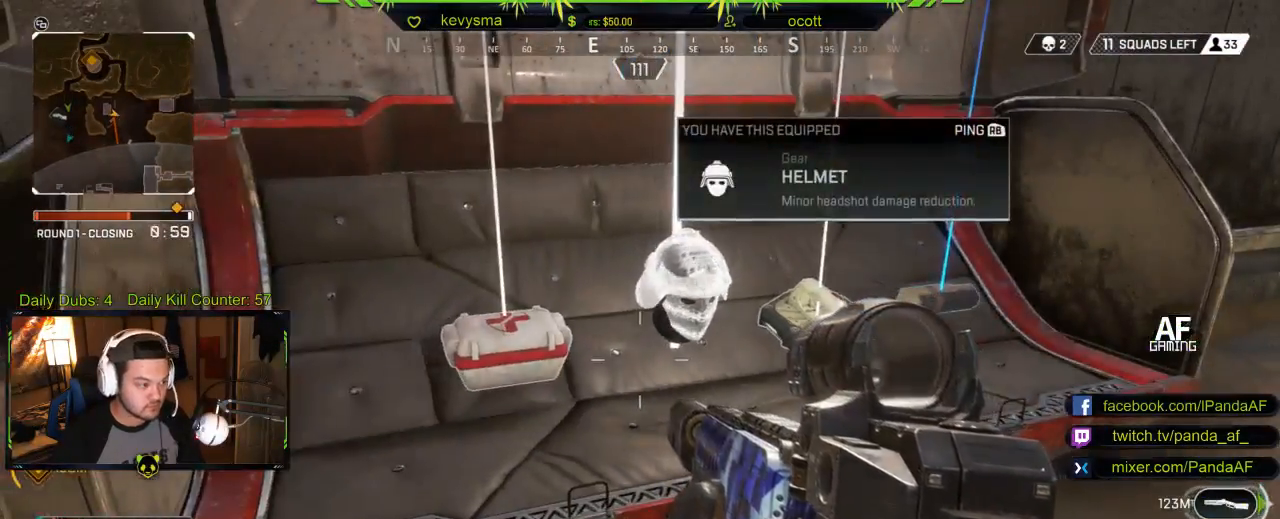
{"buttons": [], "left_stick": "center", "right_stick": "center", "events": [[33, "left_stick", "left"], [200, "left_stick", "center"]]}
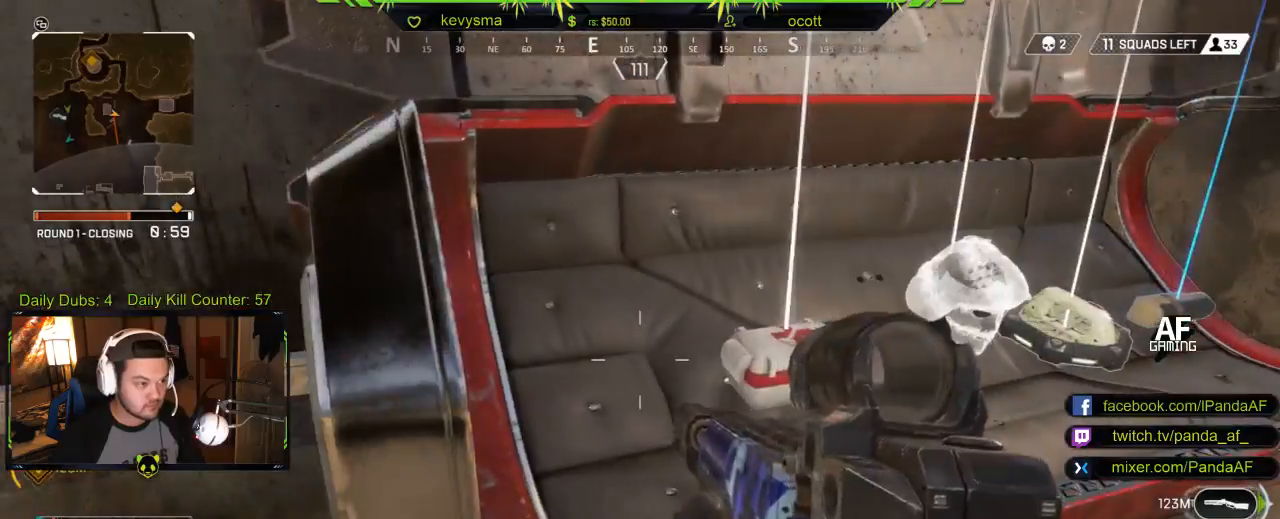
{"buttons": [], "left_stick": "center", "right_stick": "center", "events": [[200, "left_stick", "right"], [267, "left_stick", "center"], [300, "X", "down"], [417, "X", "up"]]}
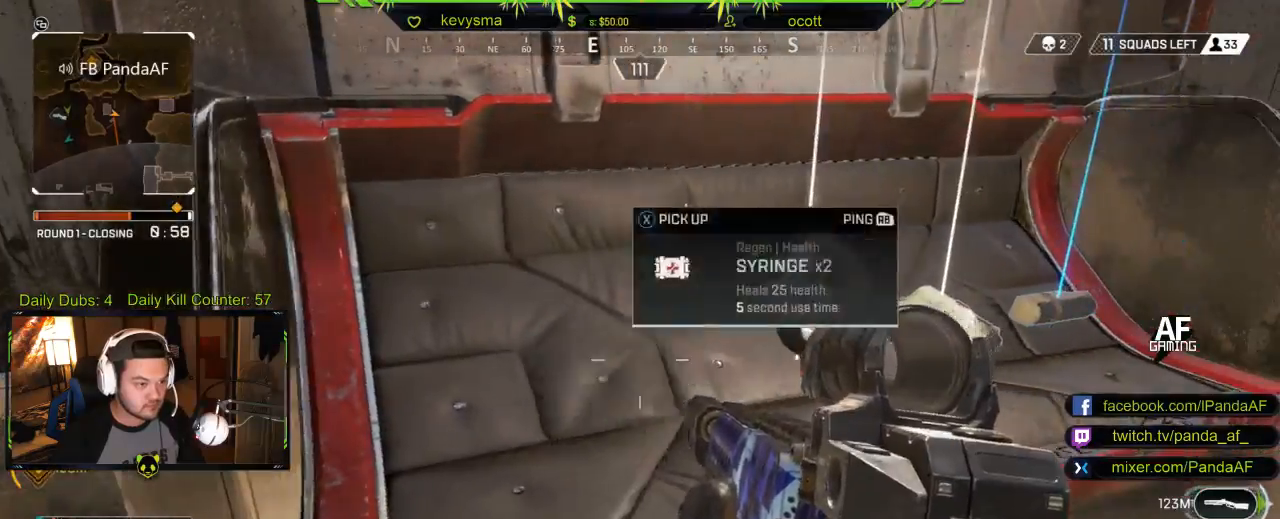
{"buttons": [], "left_stick": "up-right", "right_stick": "right", "events": [[83, "left_stick", "down"], [117, "right_stick", "right"], [383, "left_stick", "right"], [467, "left_stick", "up-right"]]}
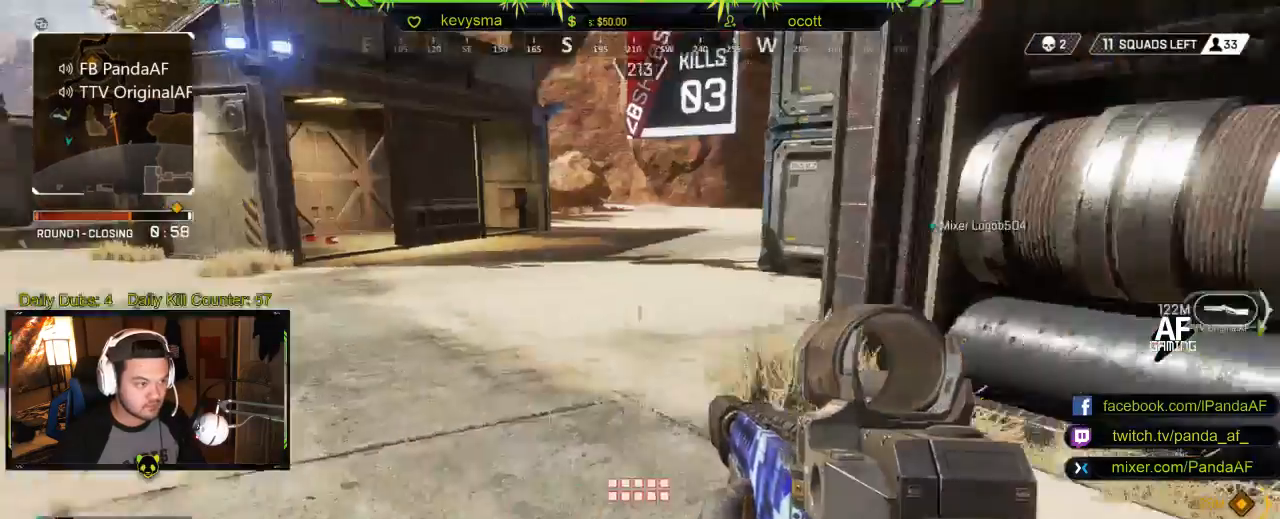
{"buttons": [], "left_stick": "up-right", "right_stick": "center", "events": [[33, "L3", "down"], [150, "right_stick", "center"], [217, "L3", "up"]]}
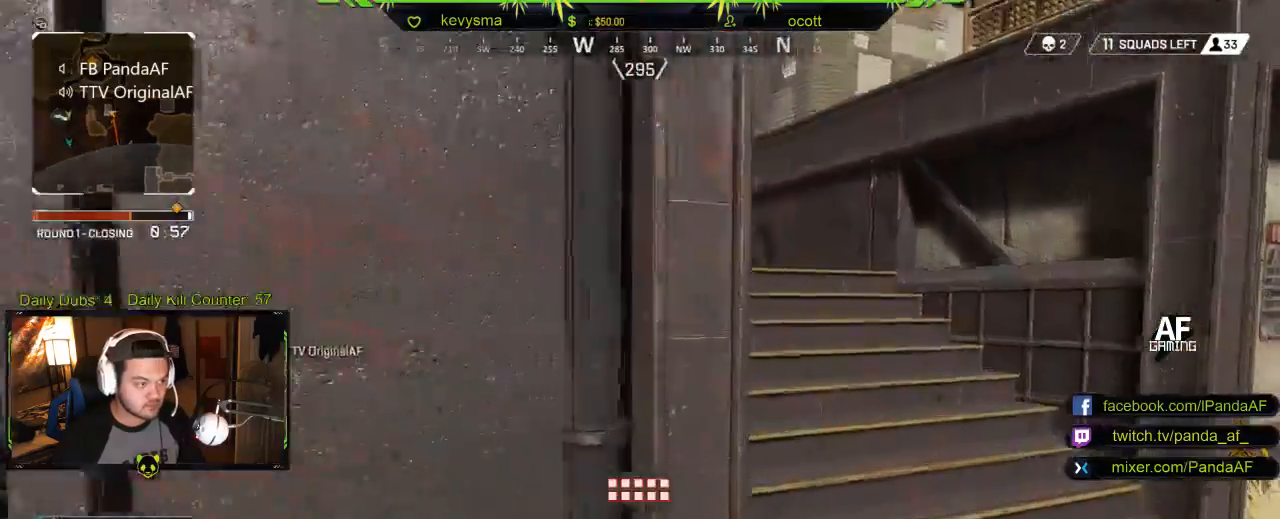
{"buttons": [], "left_stick": "up", "right_stick": "left", "events": [[100, "Y", "down"], [183, "Y", "up"], [317, "left_stick", "up"], [333, "right_stick", "left"]]}
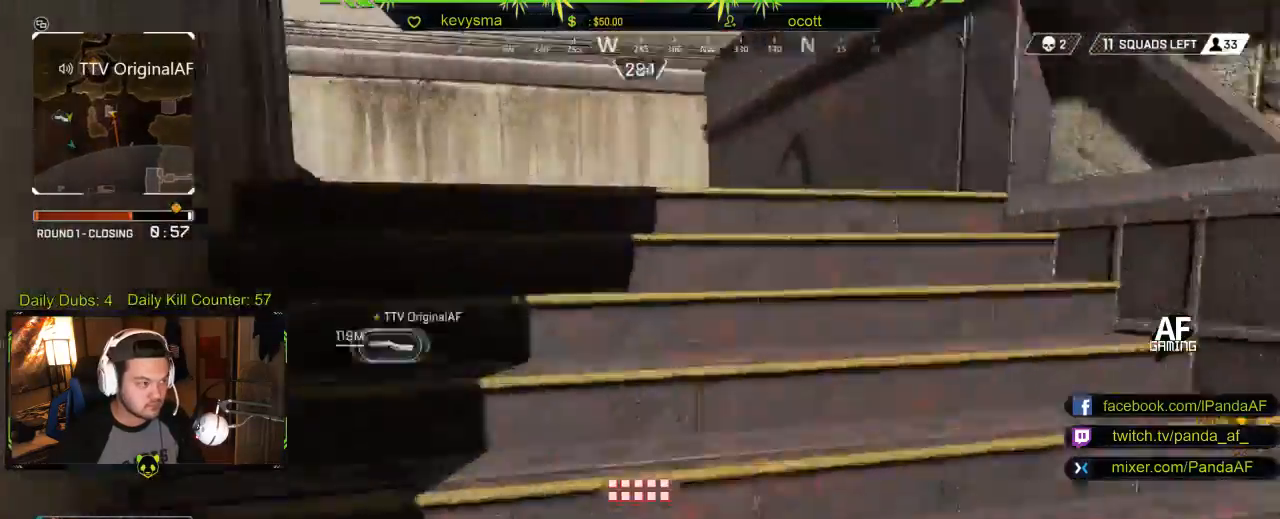
{"buttons": [], "left_stick": "up", "right_stick": "left", "events": [[17, "right_stick", "center"], [233, "right_stick", "left"]]}
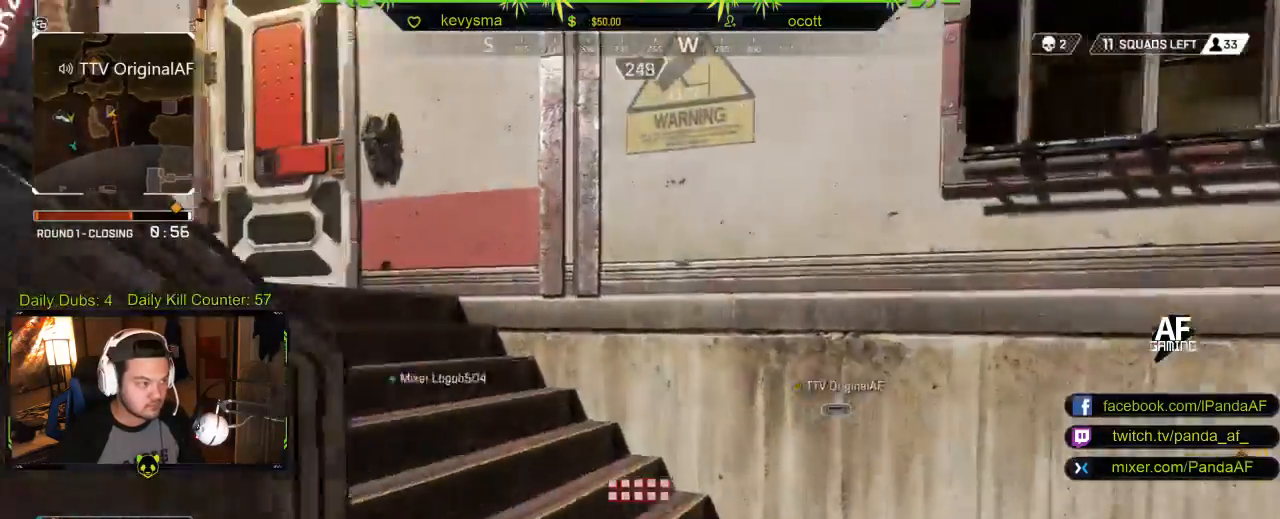
{"buttons": [], "left_stick": "up", "right_stick": "right", "events": [[367, "right_stick", "center"], [417, "right_stick", "right"]]}
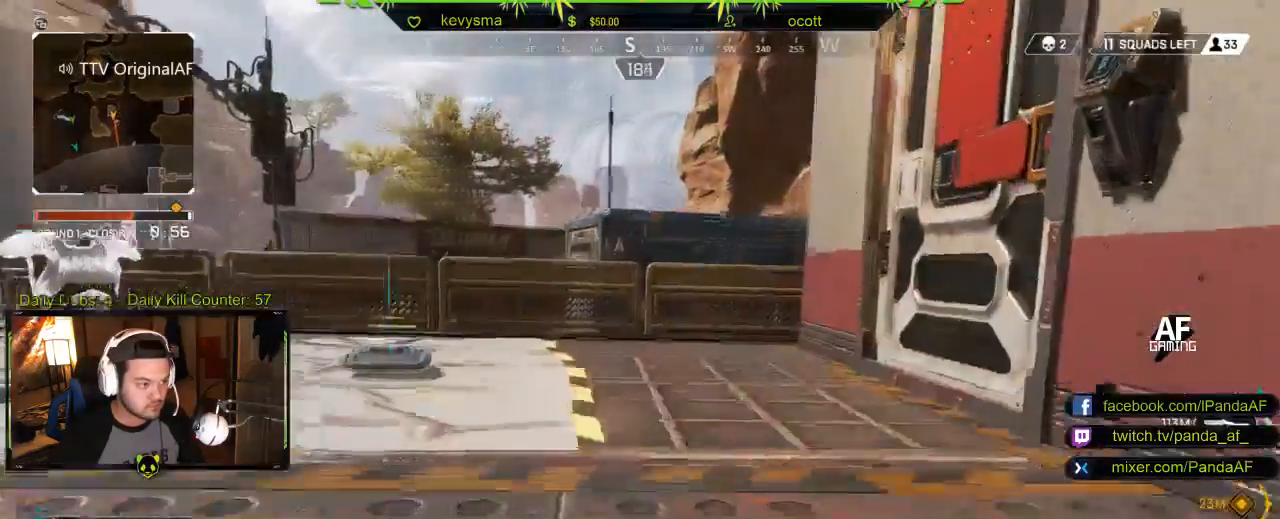
{"buttons": [], "left_stick": "down", "right_stick": "down-left", "events": [[150, "right_stick", "center"], [217, "X", "down"], [300, "X", "up"], [300, "left_stick", "left"], [333, "right_stick", "down-left"], [350, "left_stick", "down-left"], [483, "left_stick", "down"]]}
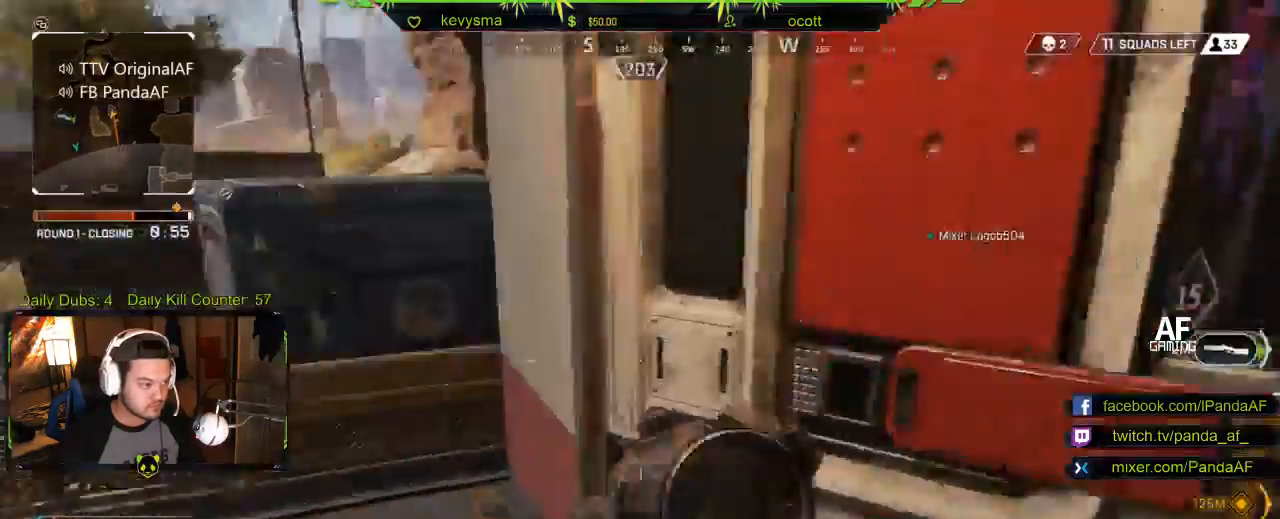
{"buttons": [], "left_stick": "center", "right_stick": "left", "events": [[83, "right_stick", "center"], [150, "left_stick", "center"], [433, "right_stick", "left"]]}
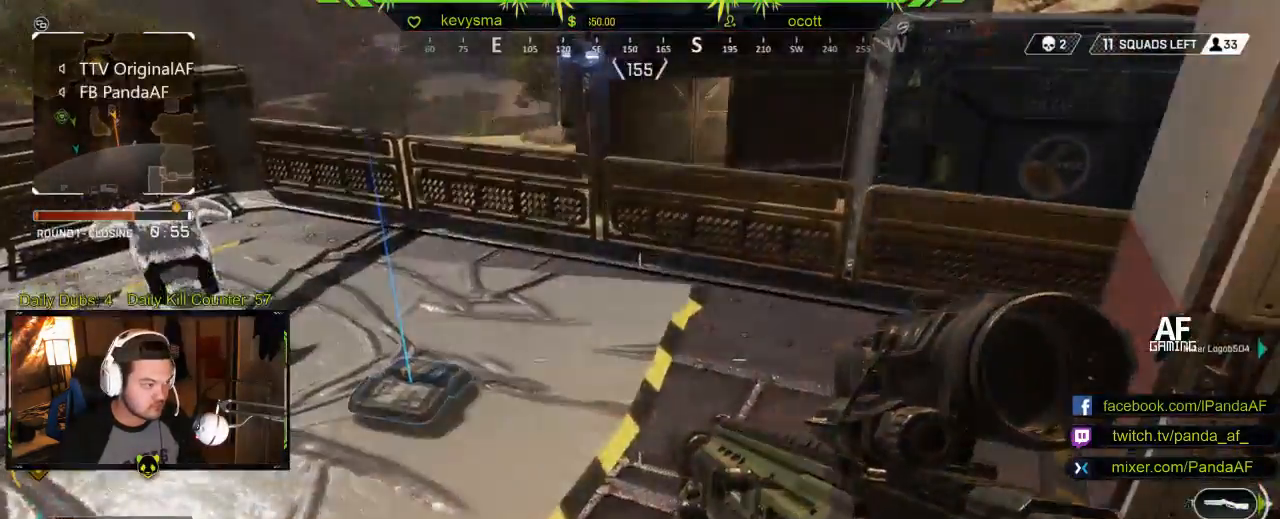
{"buttons": [], "left_stick": "left", "right_stick": "right", "events": [[17, "left_stick", "up-left"], [83, "right_stick", "center"], [150, "left_stick", "center"], [350, "left_stick", "left"], [500, "right_stick", "right"]]}
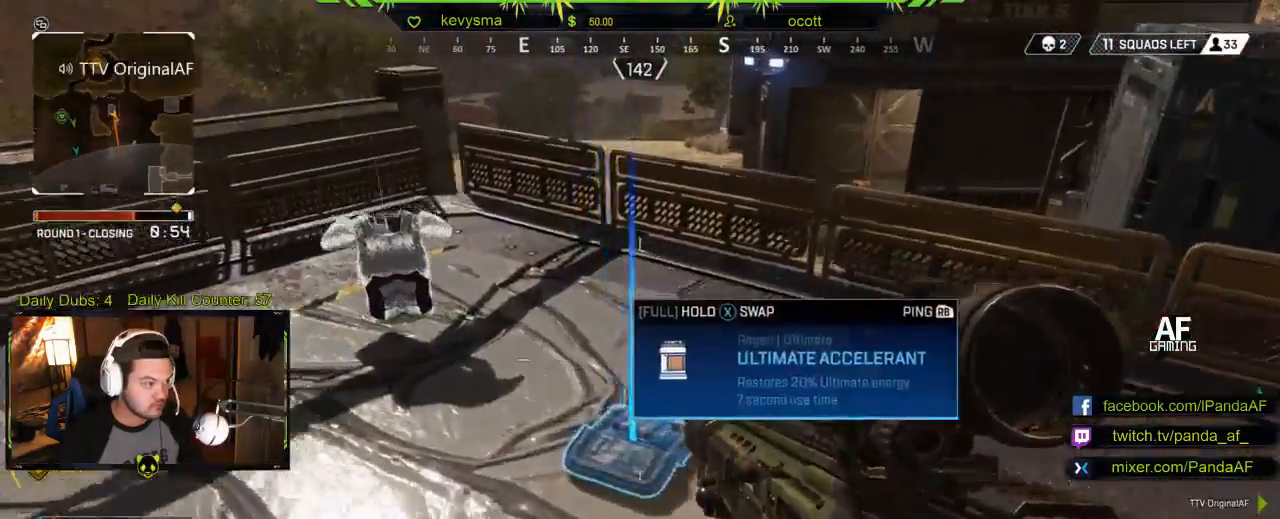
{"buttons": [], "left_stick": "up", "right_stick": "right", "events": [[83, "left_stick", "up-right"], [200, "L3", "down"], [217, "left_stick", "up"], [350, "right_stick", "center"], [383, "L3", "up"], [467, "right_stick", "right"]]}
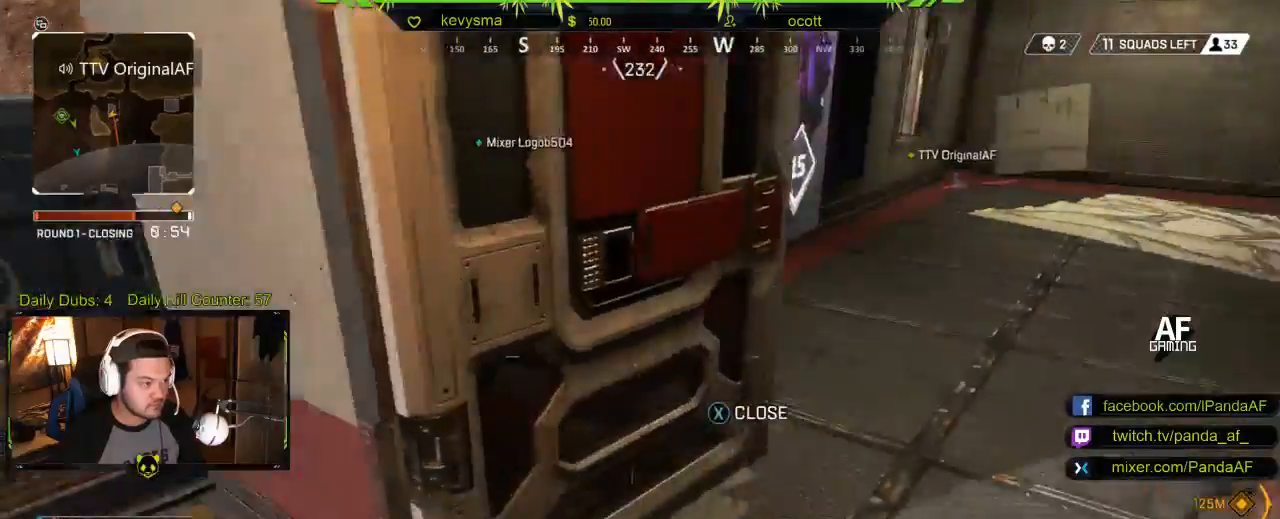
{"buttons": [], "left_stick": "up", "right_stick": "right", "events": [[167, "right_stick", "center"], [283, "right_stick", "right"]]}
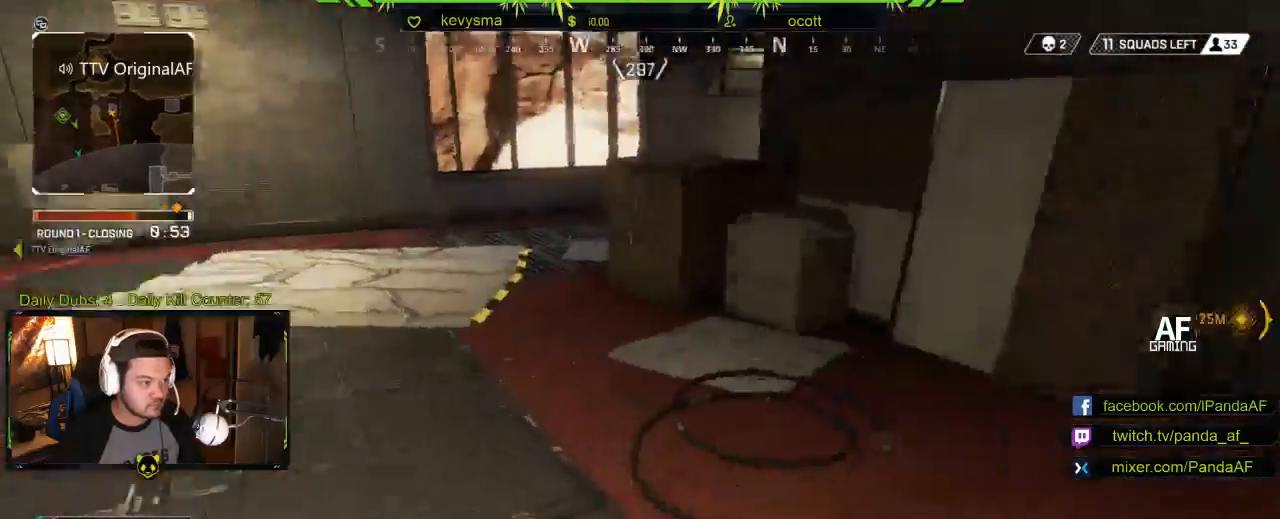
{"buttons": [], "left_stick": "up-left", "right_stick": "center", "events": [[50, "right_stick", "center"], [67, "left_stick", "up-left"], [283, "right_stick", "left"], [433, "right_stick", "center"]]}
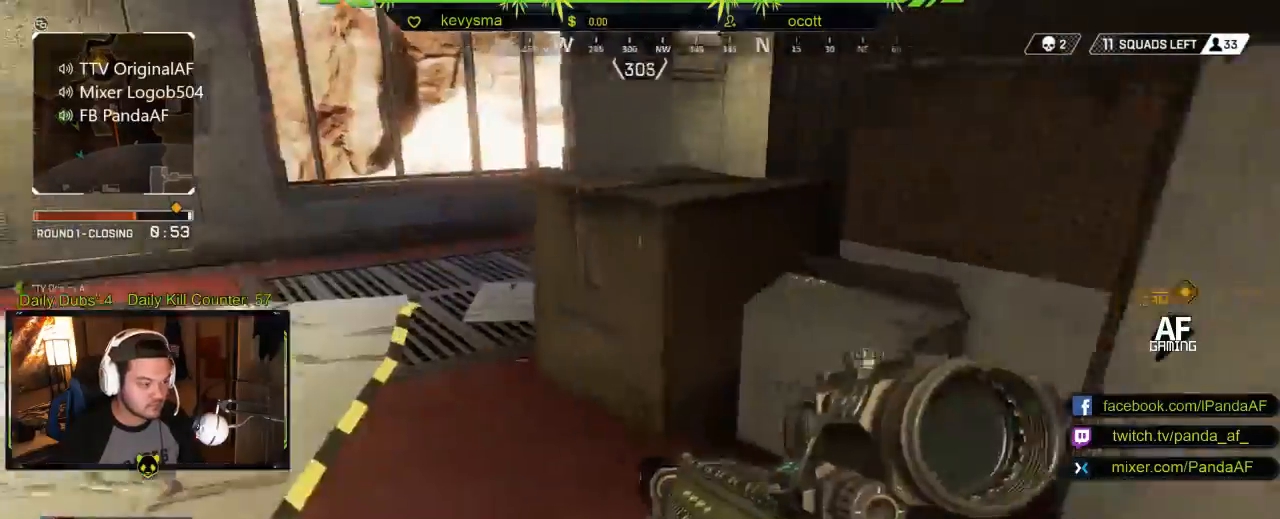
{"buttons": [], "left_stick": "up-left", "right_stick": "center", "events": [[233, "right_stick", "right"], [417, "right_stick", "center"]]}
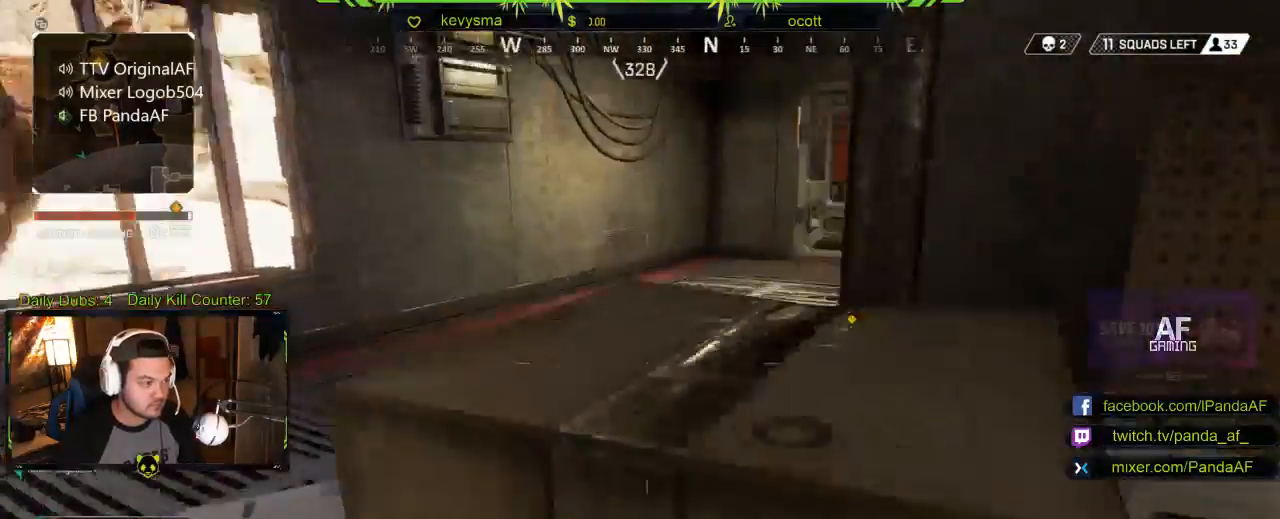
{"buttons": [], "left_stick": "up", "right_stick": "center", "events": [[133, "right_stick", "right"], [333, "right_stick", "center"], [500, "left_stick", "up"]]}
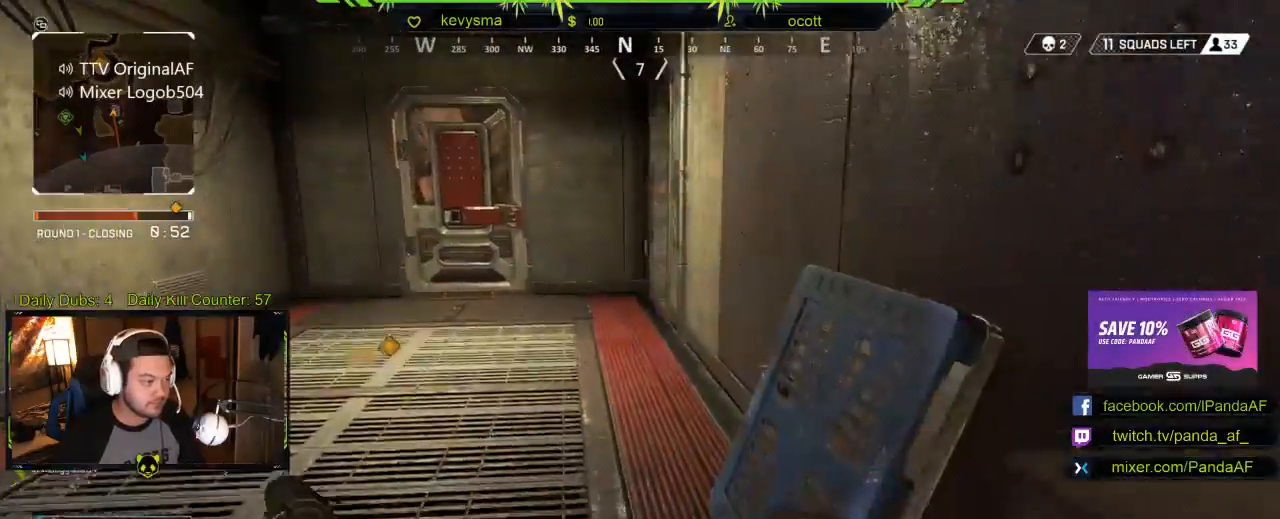
{"buttons": [], "left_stick": "up", "right_stick": "center", "events": []}
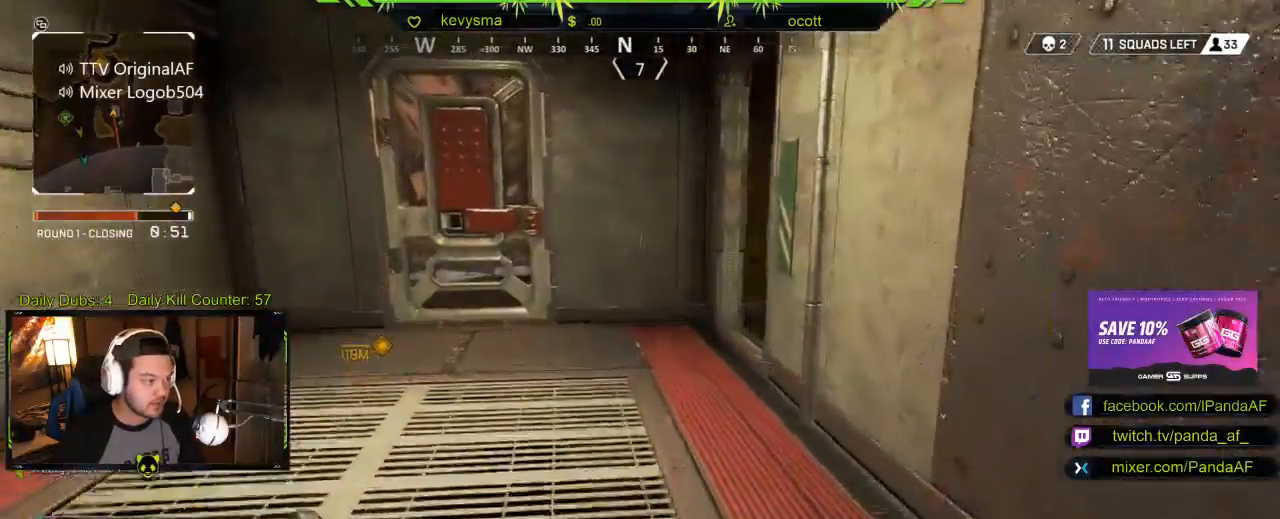
{"buttons": [], "left_stick": "up", "right_stick": "center", "events": []}
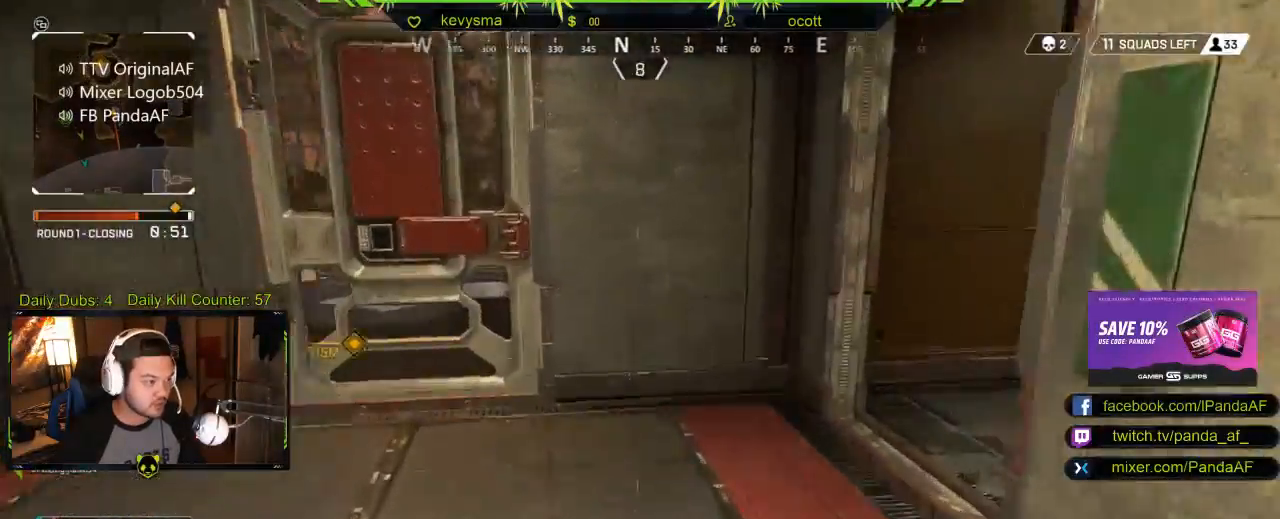
{"buttons": [], "left_stick": "up", "right_stick": "right", "events": [[133, "right_stick", "right"]]}
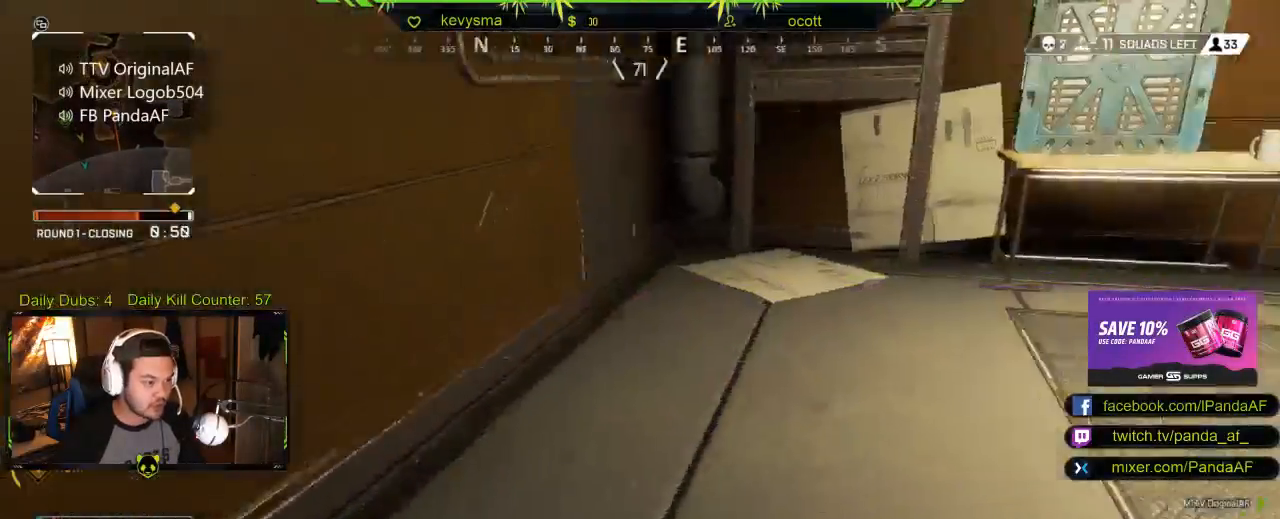
{"buttons": [], "left_stick": "down-right", "right_stick": "center", "events": [[67, "left_stick", "center"], [67, "right_stick", "center"], [183, "left_stick", "left"], [217, "right_stick", "right"], [267, "left_stick", "down-right"], [450, "right_stick", "center"]]}
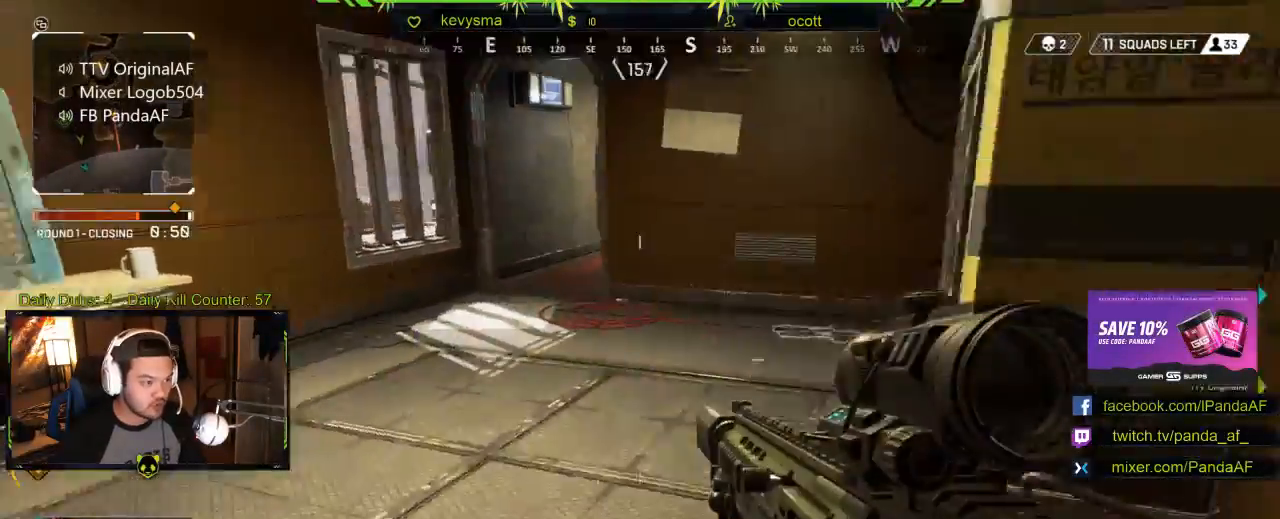
{"buttons": [], "left_stick": "up", "right_stick": "right", "events": [[100, "right_stick", "right"], [267, "left_stick", "right"], [417, "left_stick", "center"], [500, "left_stick", "up"]]}
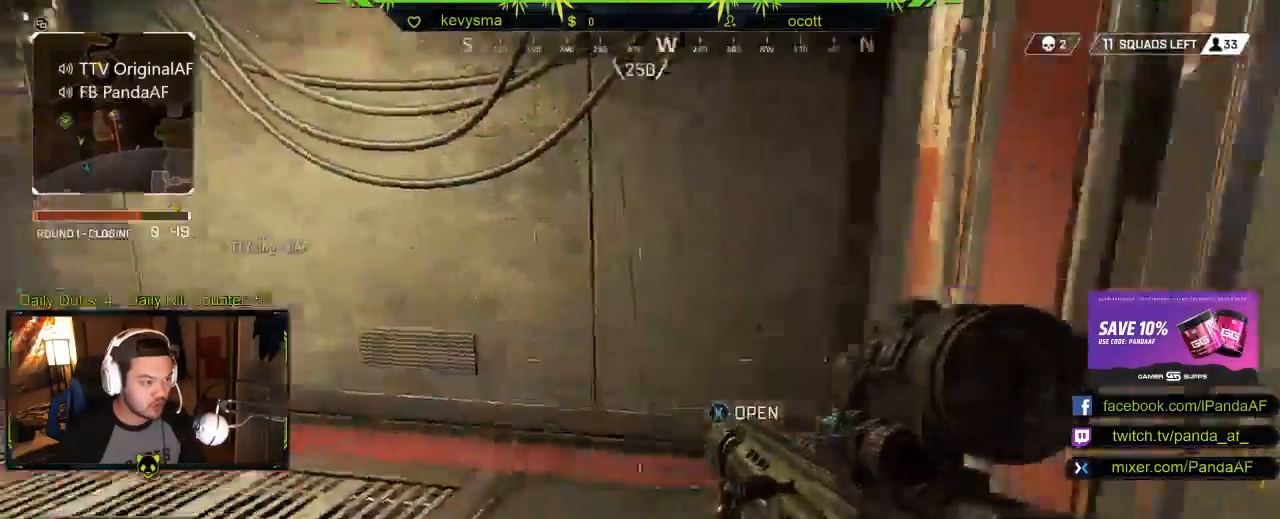
{"buttons": ["L3"], "left_stick": "up-right", "right_stick": "center", "events": [[67, "right_stick", "center"], [233, "X", "down"], [283, "left_stick", "up-right"], [350, "X", "up"], [400, "L3", "down"]]}
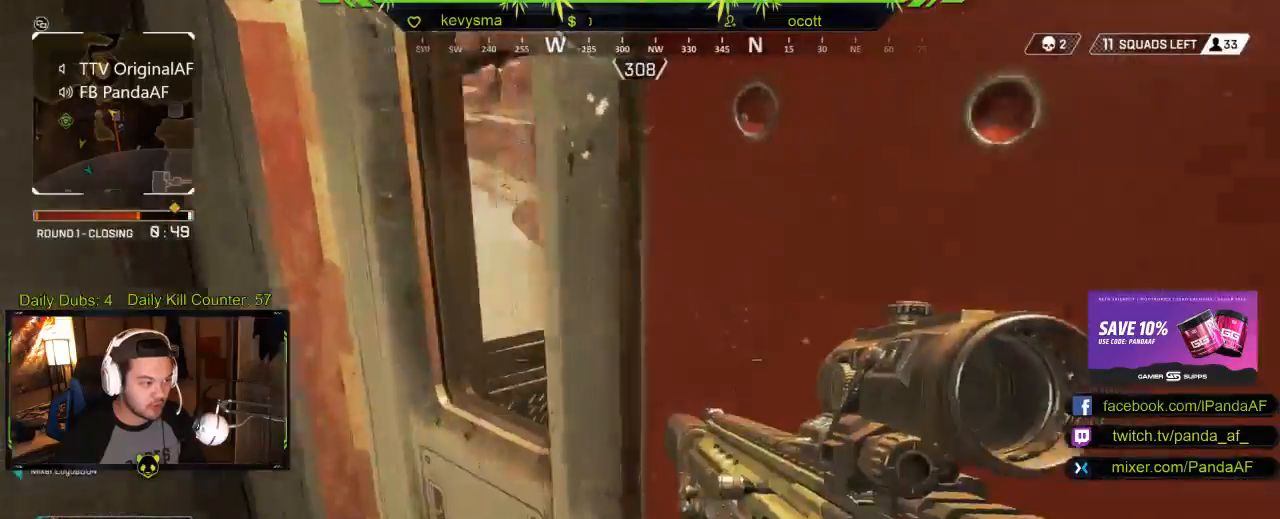
{"buttons": ["L3"], "left_stick": "up", "right_stick": "right", "events": [[17, "right_stick", "right"], [183, "left_stick", "up"], [250, "right_stick", "center"], [433, "right_stick", "right"]]}
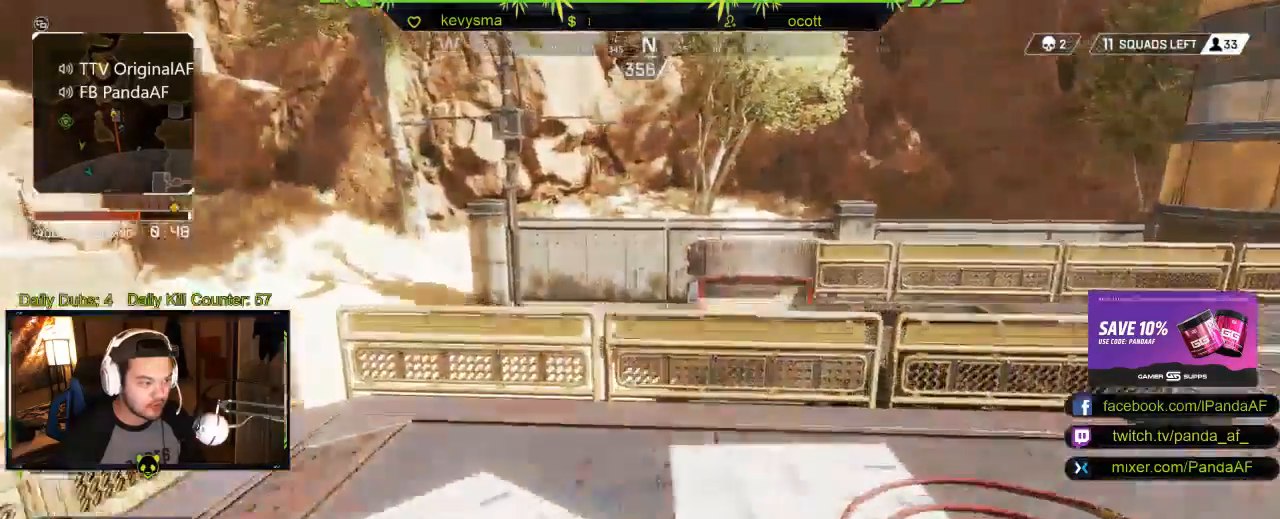
{"buttons": [], "left_stick": "left", "right_stick": "center", "events": [[67, "L3", "up"], [150, "right_stick", "center"], [250, "left_stick", "up-left"], [300, "A", "down"], [383, "A", "up"], [400, "left_stick", "left"]]}
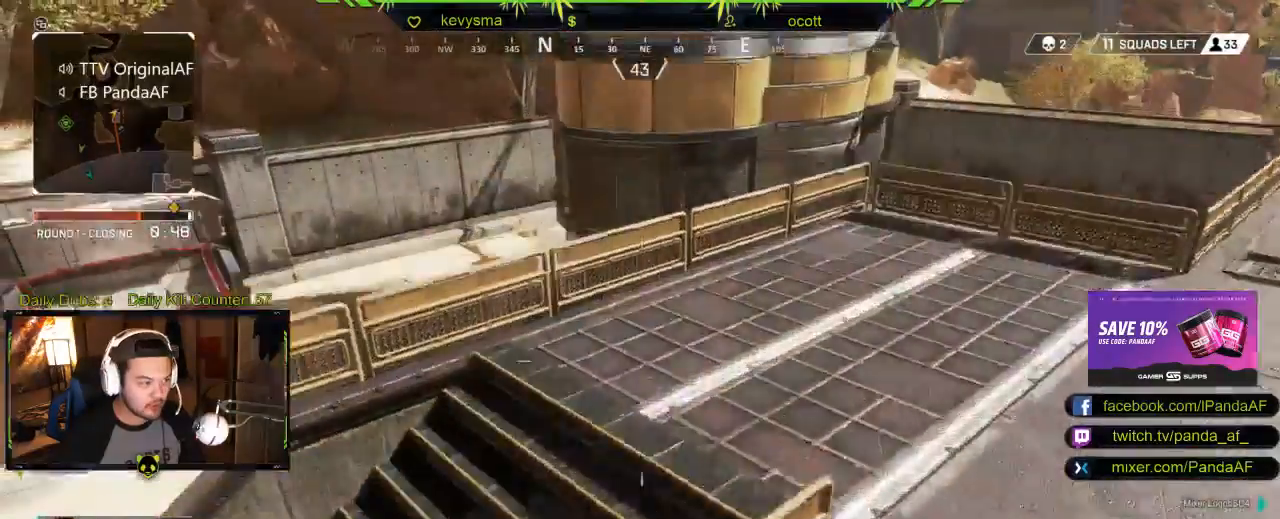
{"buttons": [], "left_stick": "down-right", "right_stick": "up-right", "events": [[33, "left_stick", "down-left"], [50, "right_stick", "down-right"], [350, "left_stick", "down-right"], [350, "right_stick", "right"], [483, "right_stick", "up-right"]]}
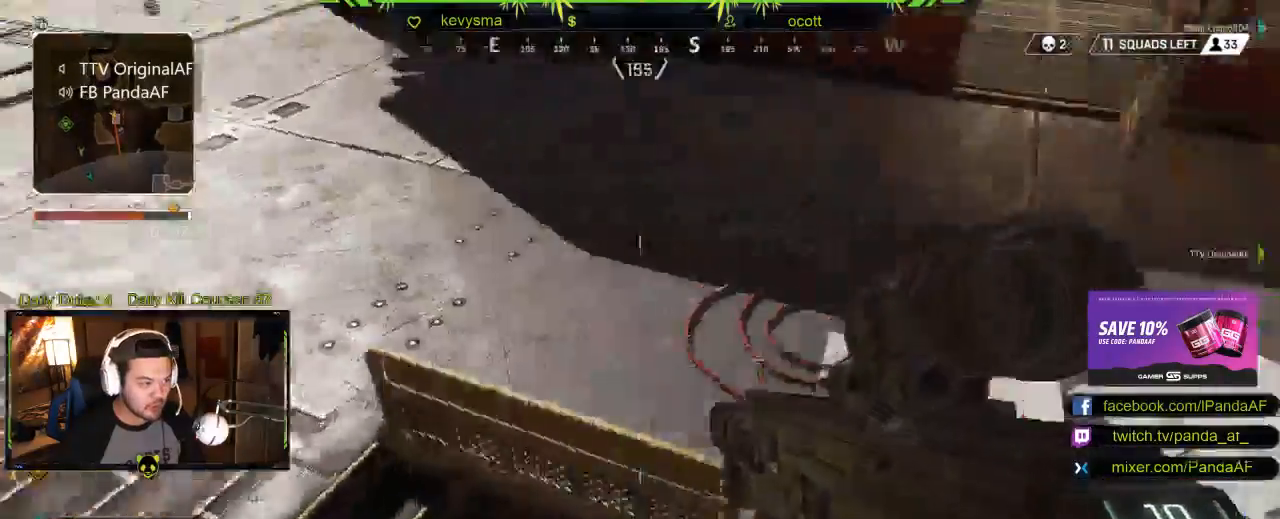
{"buttons": [], "left_stick": "up", "right_stick": "center", "events": [[117, "left_stick", "up"], [150, "right_stick", "center"], [300, "L3", "down"], [300, "right_stick", "right"], [450, "L3", "up"], [450, "right_stick", "center"]]}
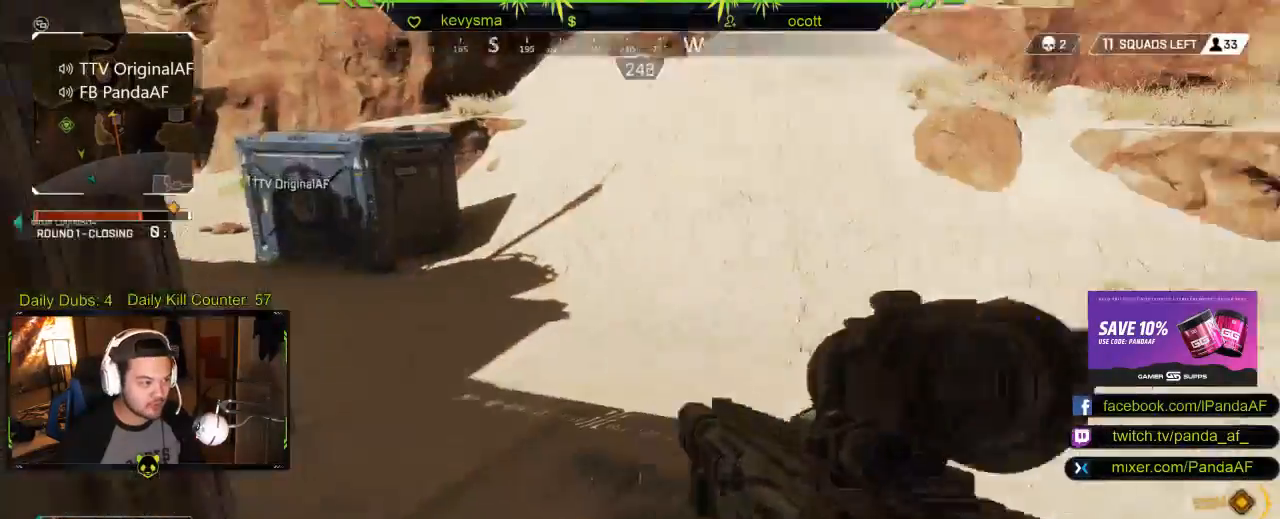
{"buttons": [], "left_stick": "up-right", "right_stick": "center", "events": [[33, "right_stick", "left"], [333, "left_stick", "up-right"], [350, "right_stick", "center"]]}